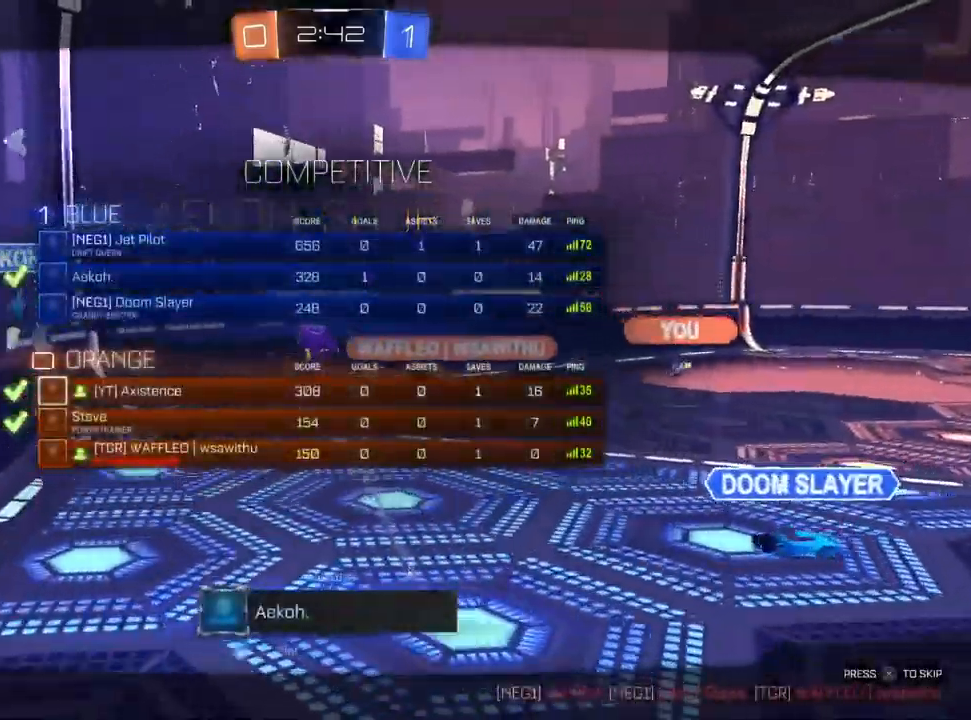
Gameplay with a controller (PlayStation layout); each line is a JSON object with the inputs held at the frame after it. "events" lists button and stick changes between this image and that frame as [ms after this image, input, new state], when the widget could be followed in between.
{"buttons": ["CROSS", "CIRCLE"], "left_stick": "center", "right_stick": "center", "events": [[183, "CROSS", "up"], [283, "CROSS", "down"], [400, "CROSS", "up"], [483, "CROSS", "down"]]}
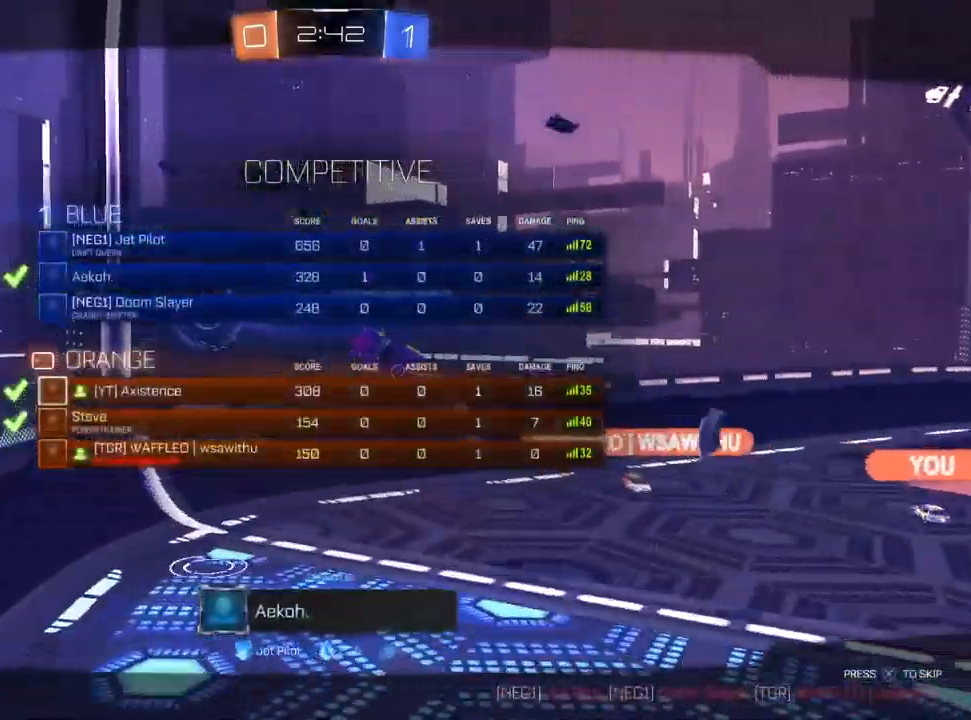
{"buttons": [], "left_stick": "center", "right_stick": "center", "events": [[83, "CIRCLE", "up"], [133, "CIRCLE", "down"], [167, "CROSS", "up"], [250, "CIRCLE", "up"]]}
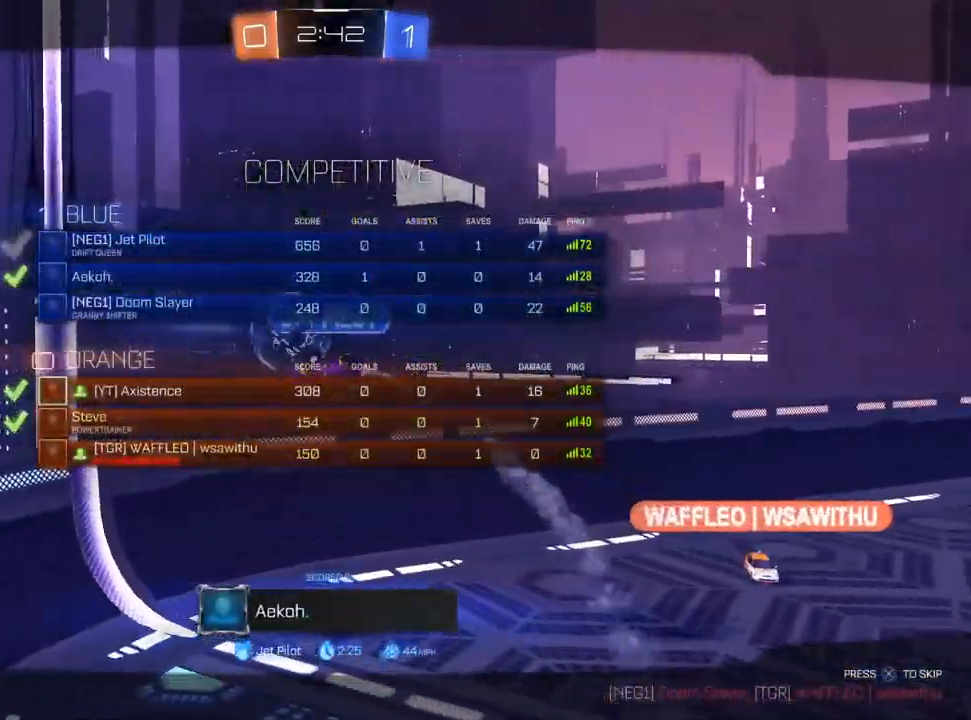
{"buttons": ["TRIANGLE", "R2"], "left_stick": "center", "right_stick": "center", "events": [[150, "R2", "down"], [333, "TRIANGLE", "down"], [383, "TRIANGLE", "up"], [467, "TRIANGLE", "down"]]}
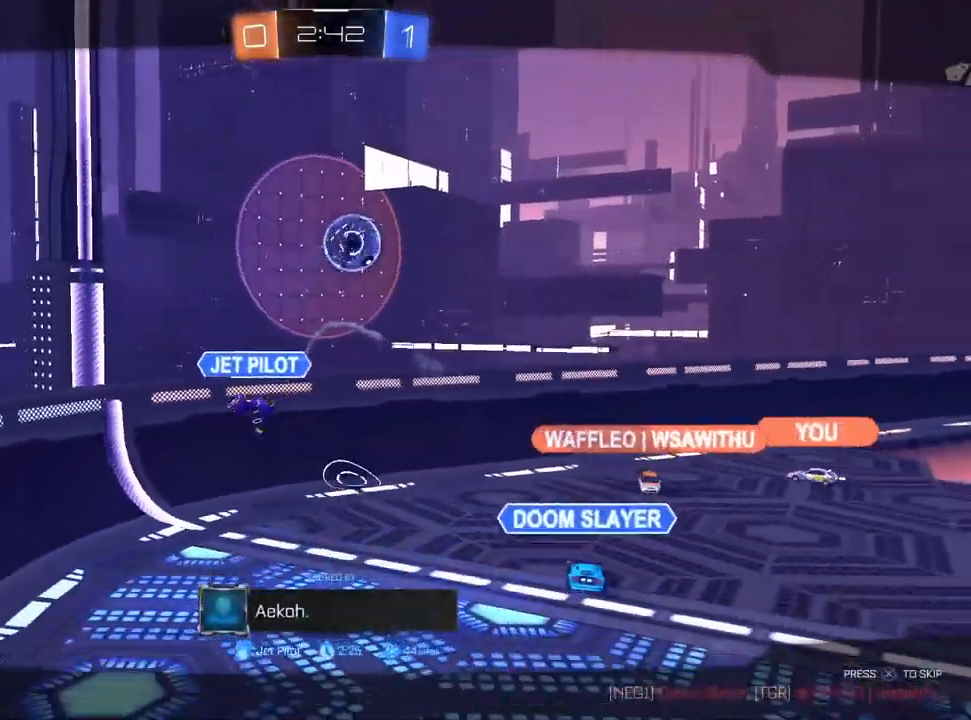
{"buttons": [], "left_stick": "center", "right_stick": "center", "events": [[67, "TRIANGLE", "up"], [150, "R2", "up"]]}
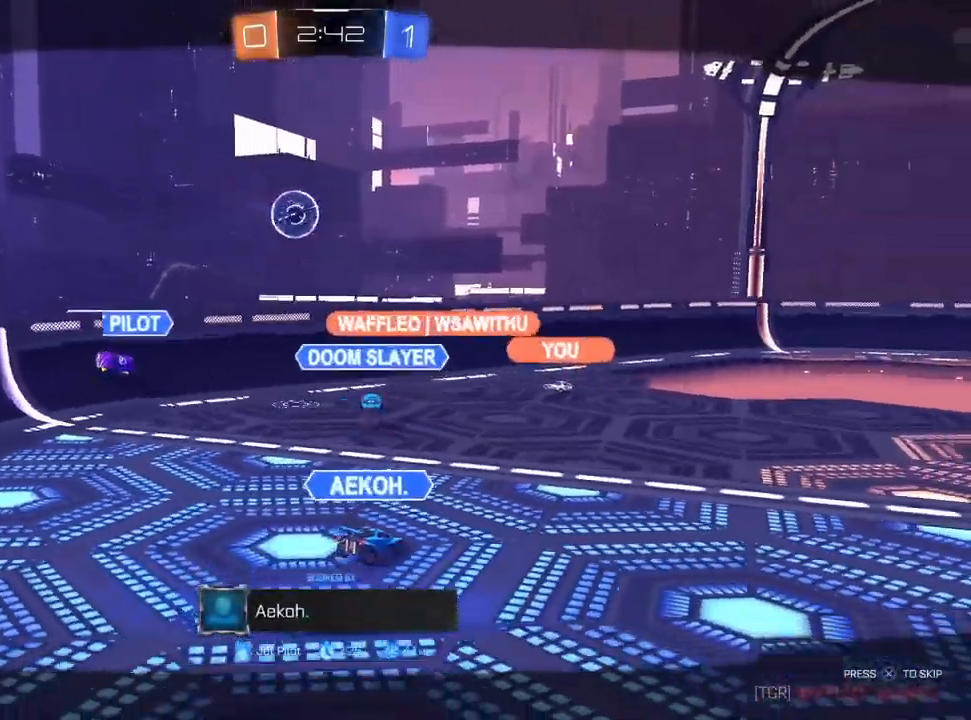
{"buttons": [], "left_stick": "center", "right_stick": "center", "events": []}
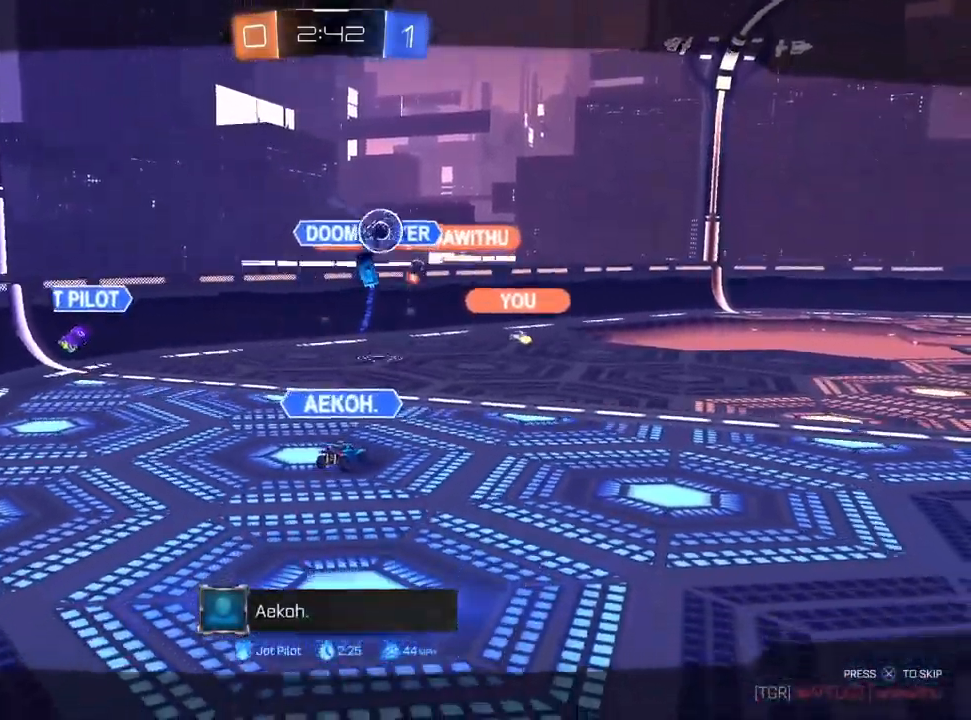
{"buttons": [], "left_stick": "center", "right_stick": "center", "events": [[67, "CIRCLE", "down"], [117, "CROSS", "down"], [217, "CROSS", "up"], [283, "CIRCLE", "up"]]}
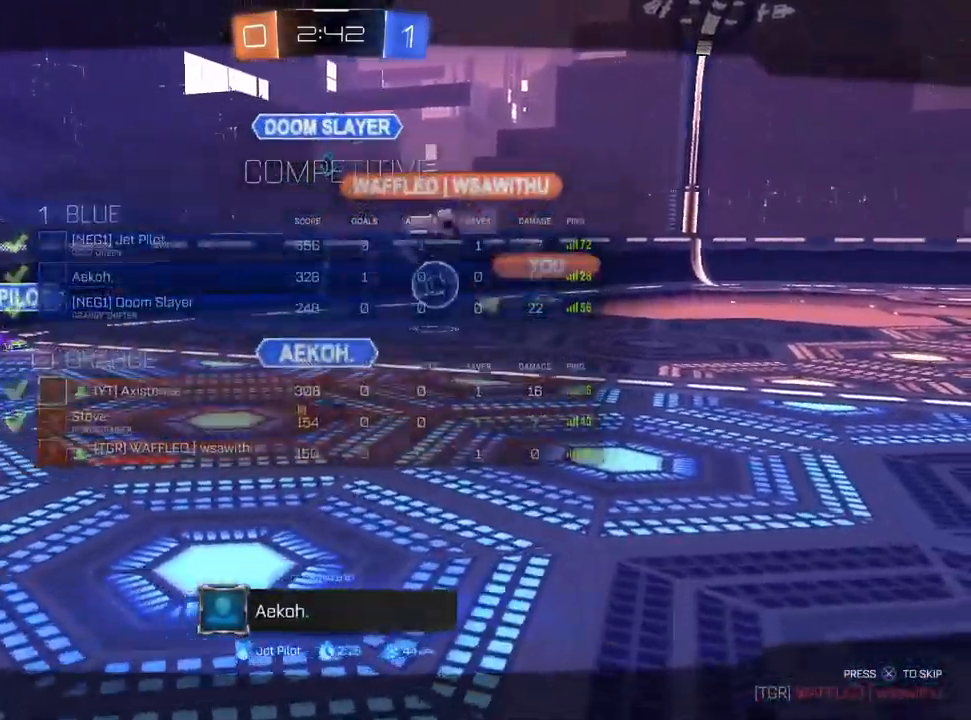
{"buttons": [], "left_stick": "center", "right_stick": "center", "events": []}
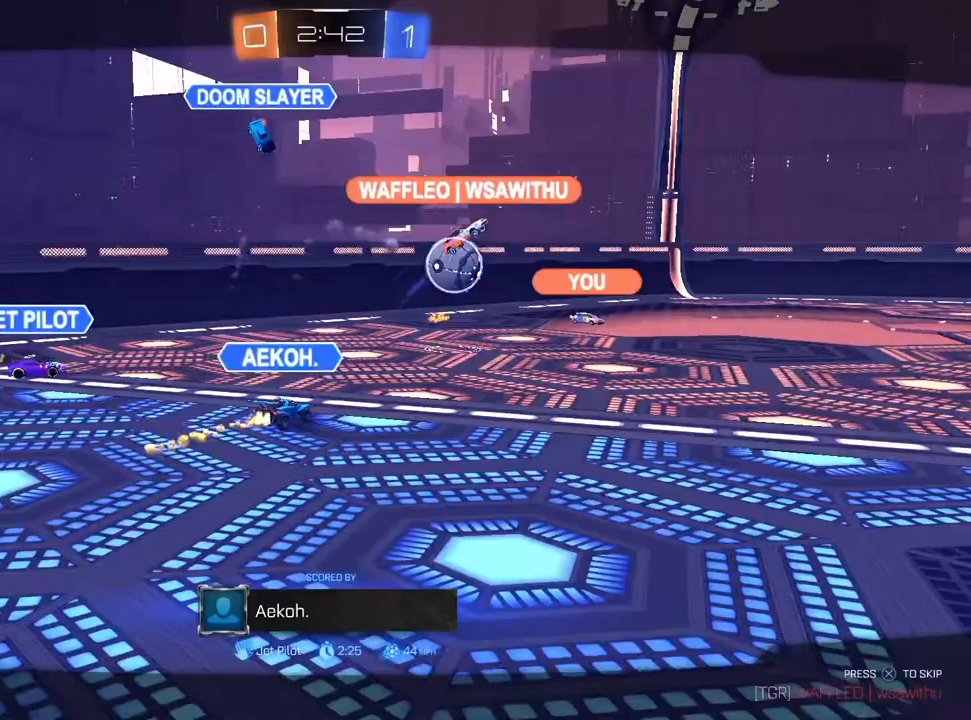
{"buttons": [], "left_stick": "center", "right_stick": "center", "events": []}
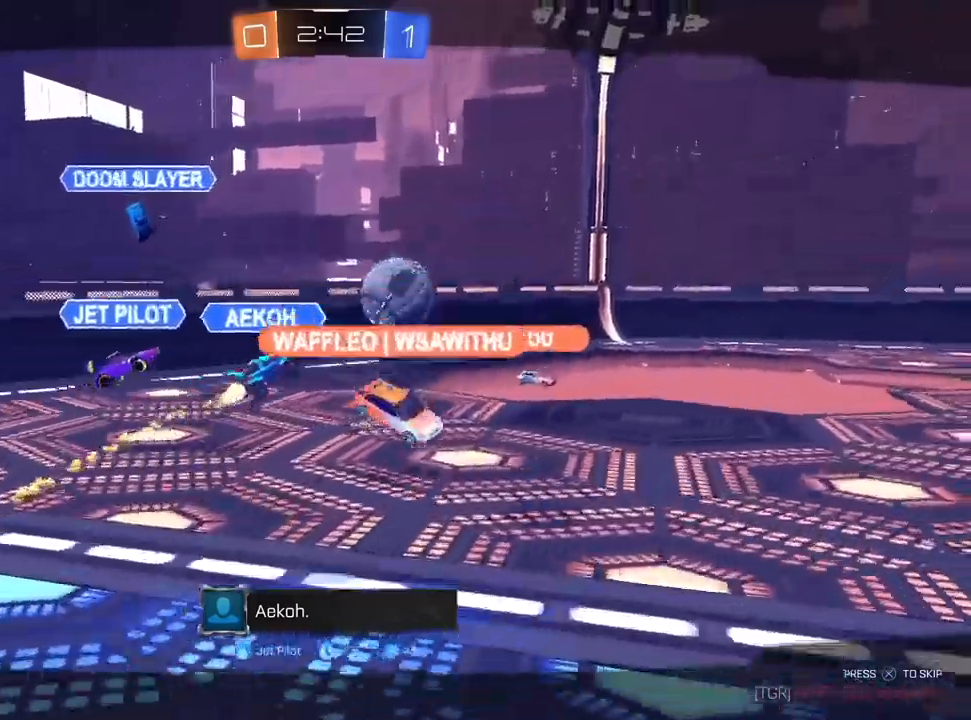
{"buttons": [], "left_stick": "center", "right_stick": "center", "events": []}
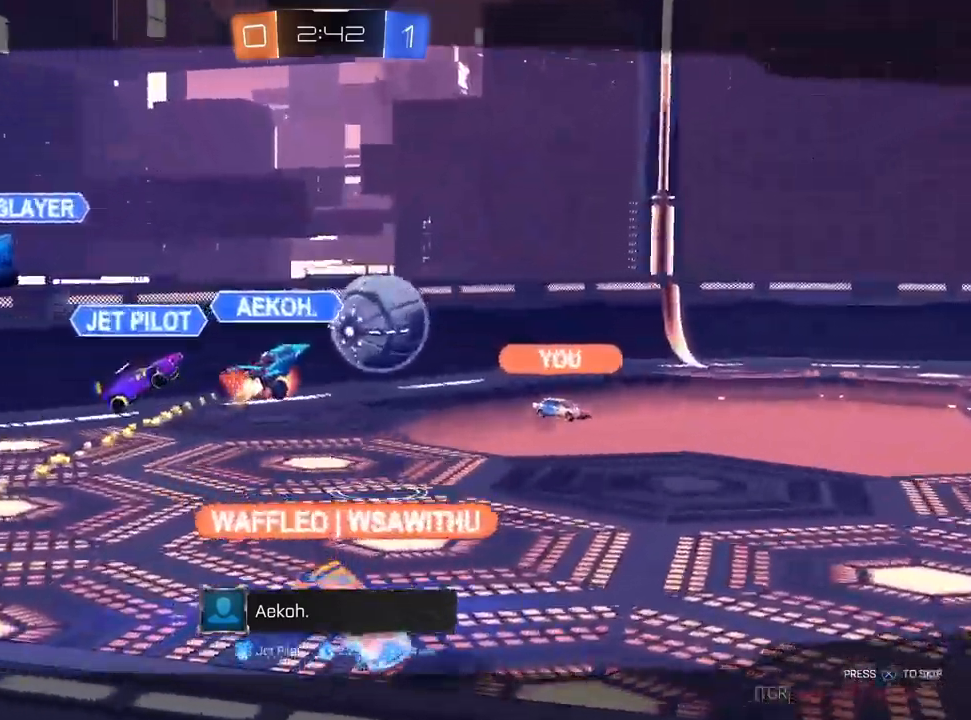
{"buttons": [], "left_stick": "center", "right_stick": "center", "events": []}
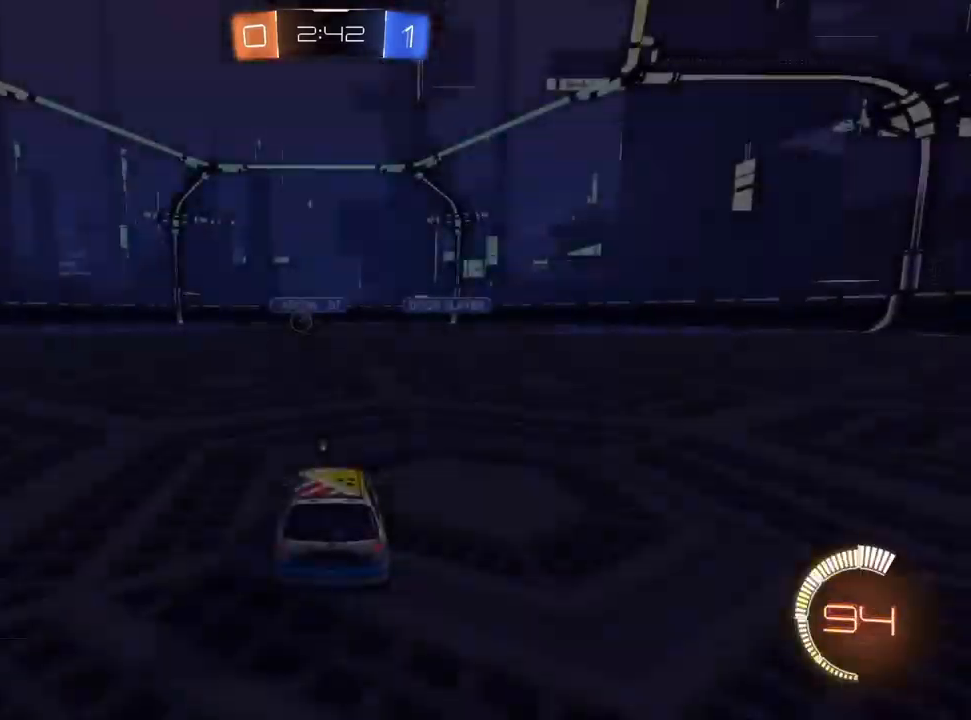
{"buttons": [], "left_stick": "center", "right_stick": "center", "events": []}
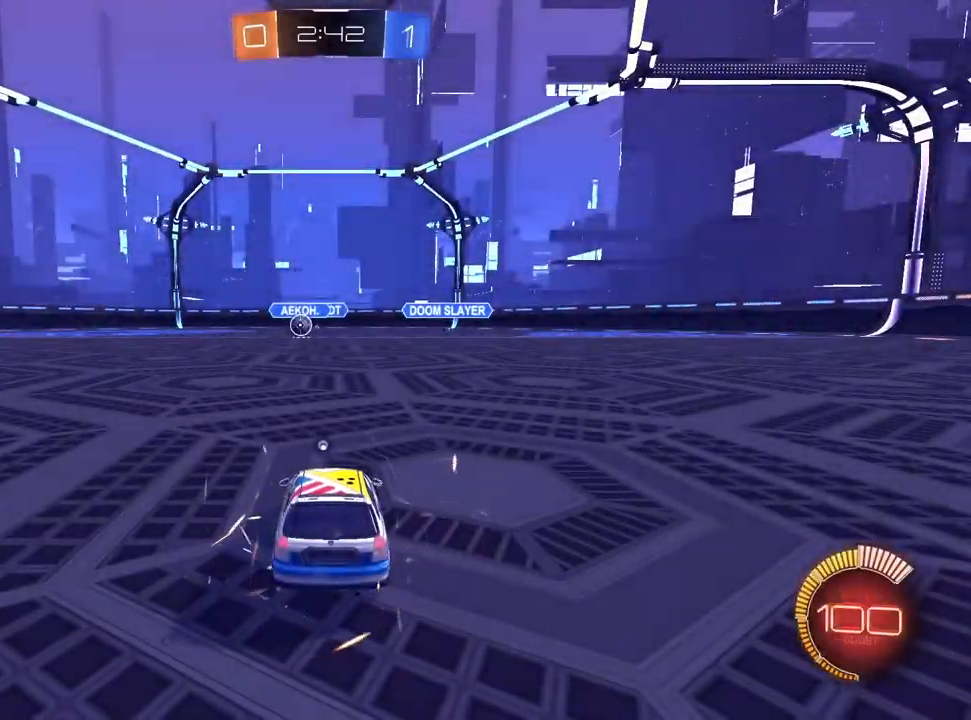
{"buttons": [], "left_stick": "center", "right_stick": "center", "events": [[117, "TRIANGLE", "down"], [200, "TRIANGLE", "up"], [267, "TRIANGLE", "down"], [350, "TRIANGLE", "up"], [400, "TRIANGLE", "down"], [467, "TRIANGLE", "up"]]}
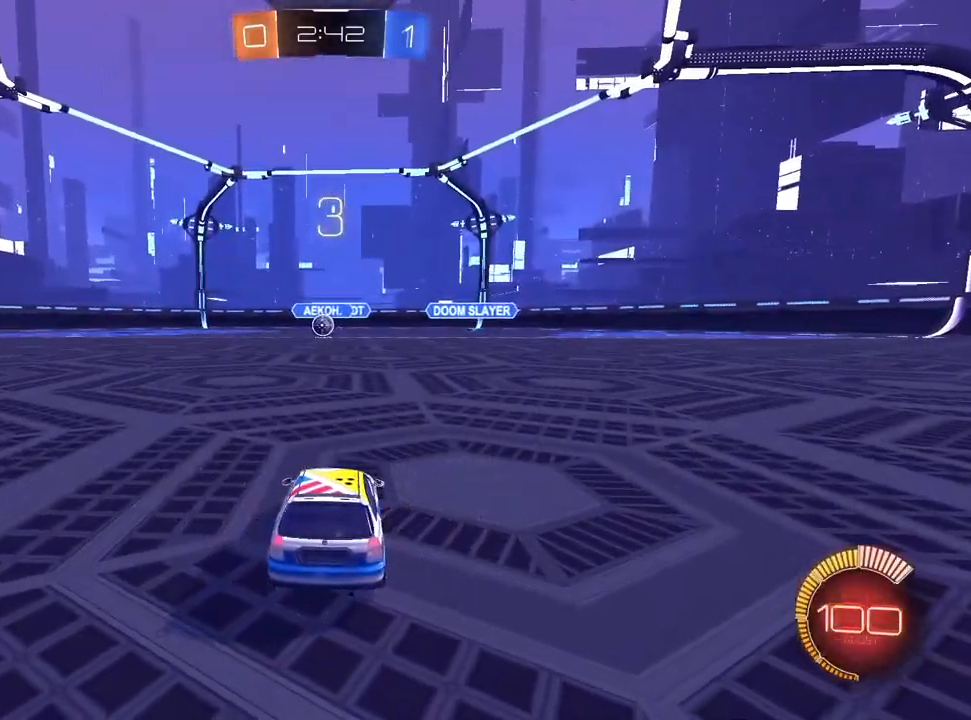
{"buttons": [], "left_stick": "center", "right_stick": "center", "events": [[50, "TRIANGLE", "down"], [133, "TRIANGLE", "up"], [200, "TRIANGLE", "down"], [283, "TRIANGLE", "up"], [367, "TRIANGLE", "down"], [467, "TRIANGLE", "up"]]}
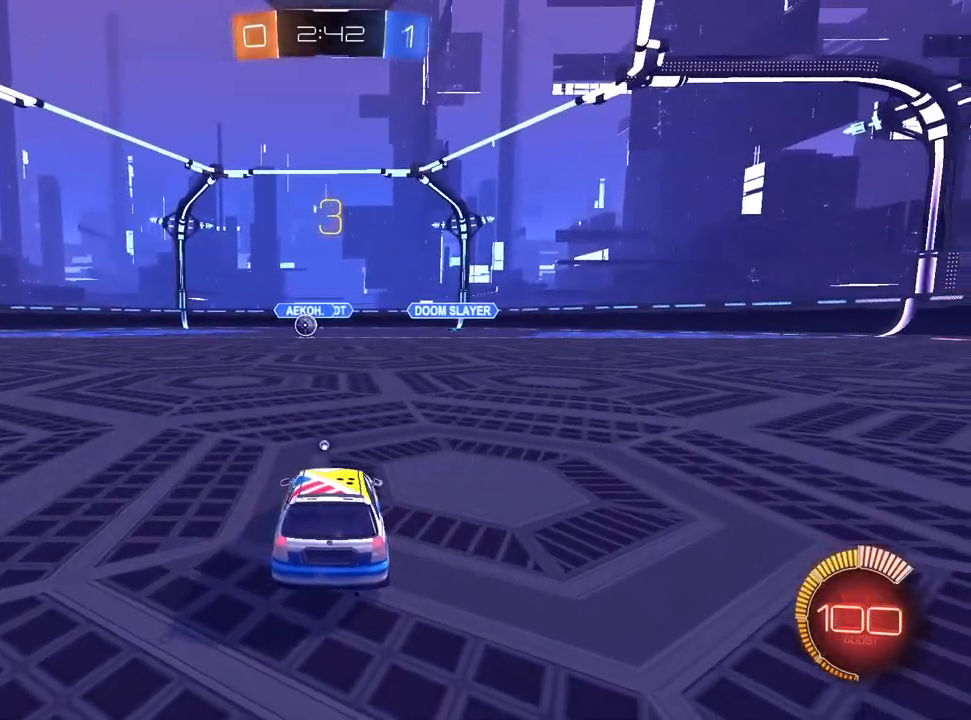
{"buttons": ["TRIANGLE"], "left_stick": "center", "right_stick": "center", "events": [[100, "TRIANGLE", "down"], [200, "TRIANGLE", "up"], [283, "TRIANGLE", "down"], [350, "TRIANGLE", "up"], [433, "TRIANGLE", "down"]]}
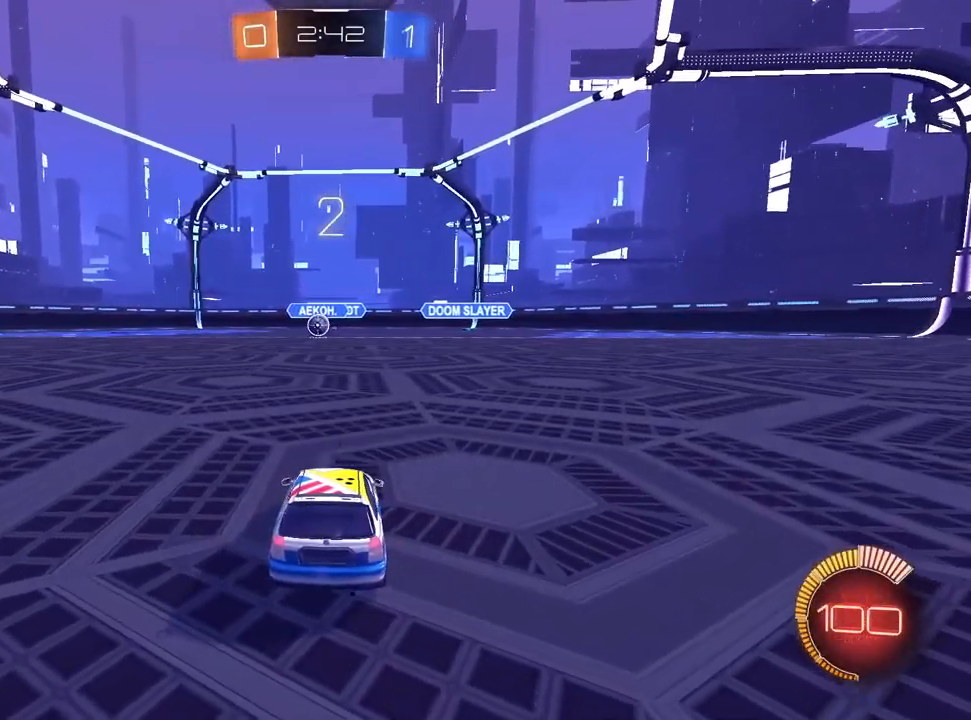
{"buttons": ["R2"], "left_stick": "center", "right_stick": "center", "events": [[50, "TRIANGLE", "up"], [300, "R2", "down"], [400, "TRIANGLE", "down"], [500, "TRIANGLE", "up"]]}
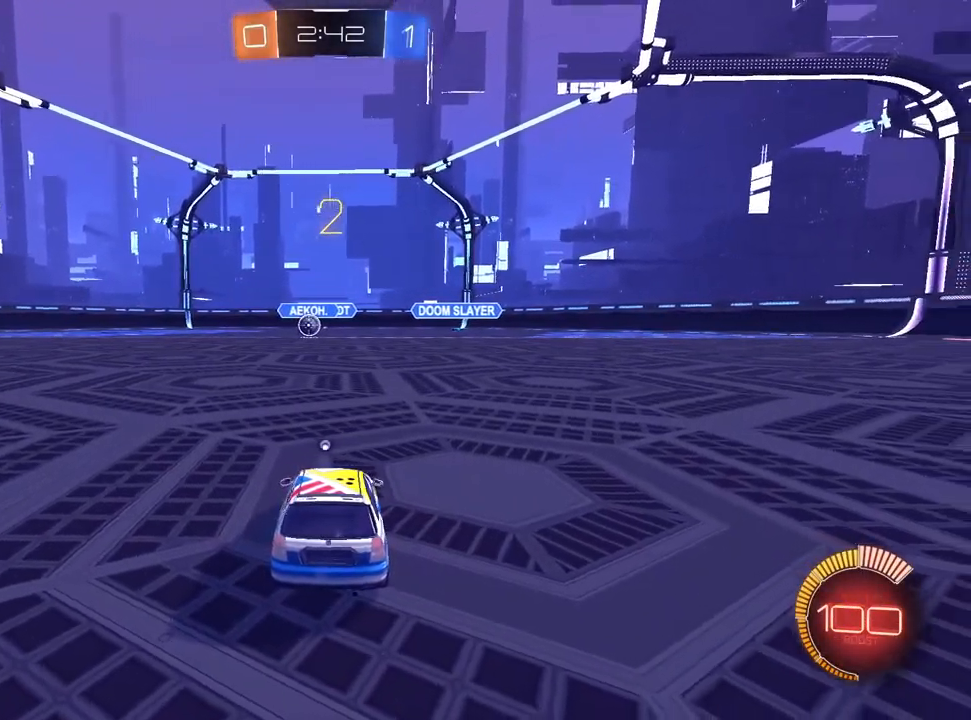
{"buttons": ["R2"], "left_stick": "center", "right_stick": "center", "events": [[67, "TRIANGLE", "down"], [150, "TRIANGLE", "up"], [333, "TRIANGLE", "down"], [383, "TRIANGLE", "up"]]}
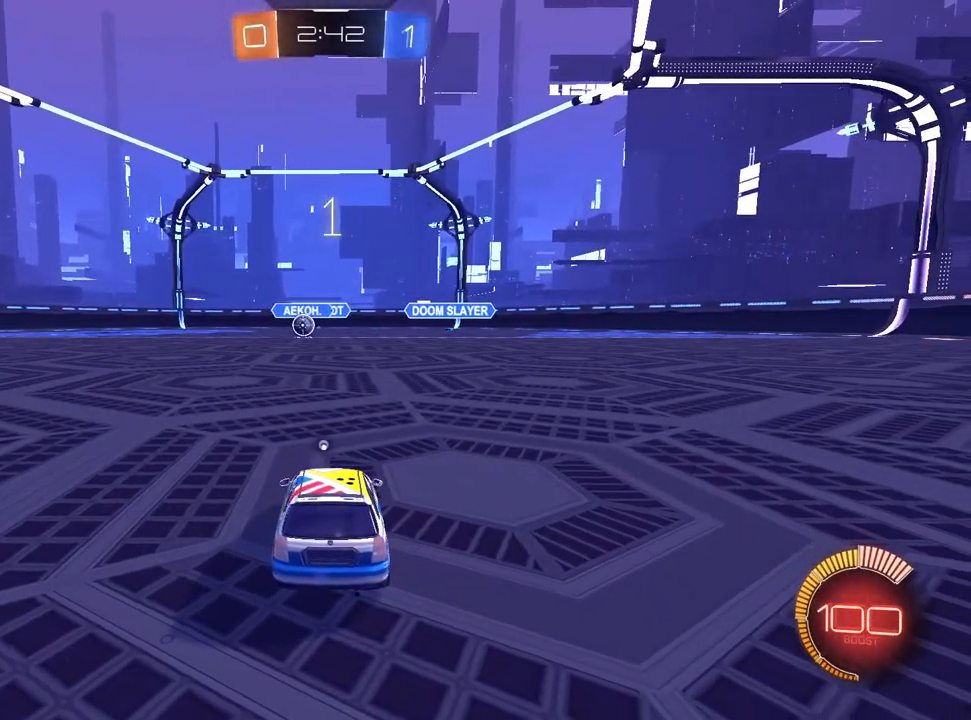
{"buttons": ["R2"], "left_stick": "center", "right_stick": "center", "events": [[333, "TRIANGLE", "down"], [417, "TRIANGLE", "up"]]}
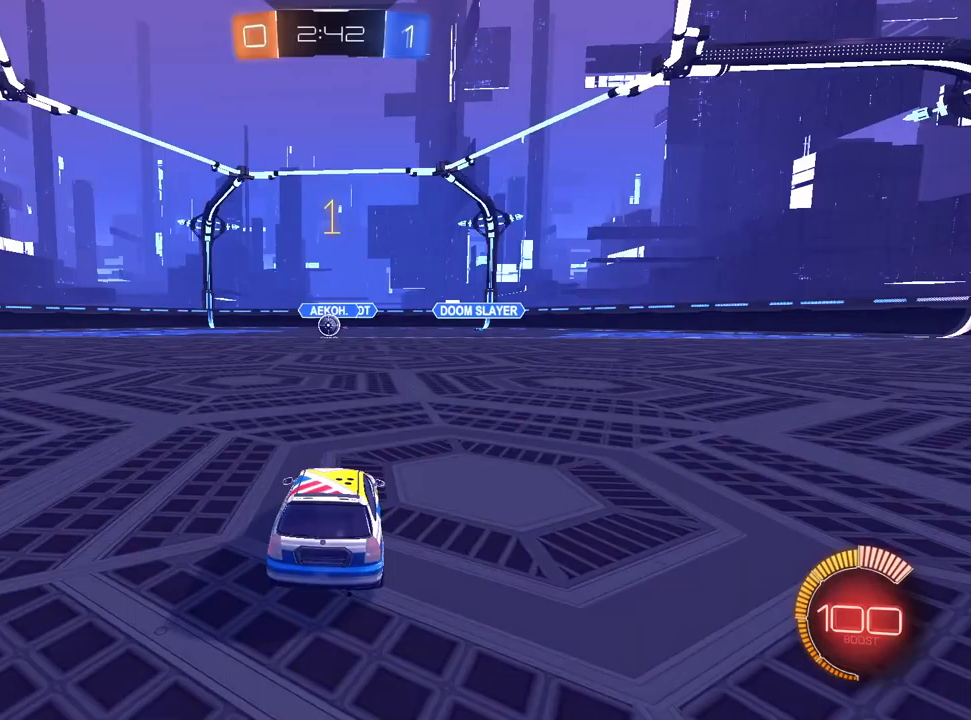
{"buttons": ["R2"], "left_stick": "left", "right_stick": "center", "events": [[500, "left_stick", "left"]]}
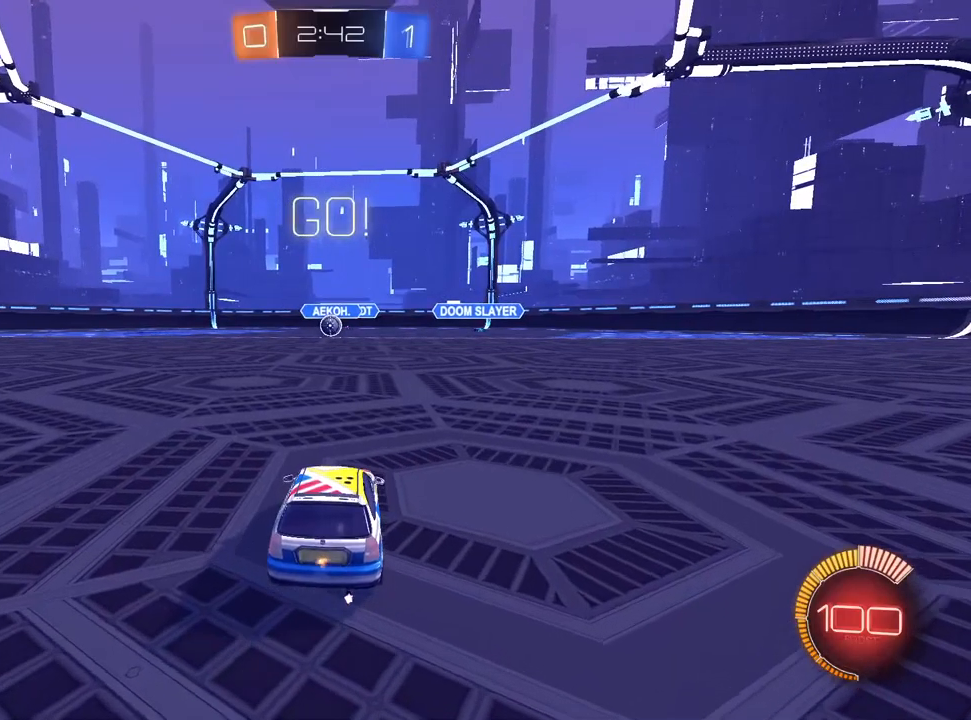
{"buttons": ["R2"], "left_stick": "center", "right_stick": "center", "events": [[83, "left_stick", "center"]]}
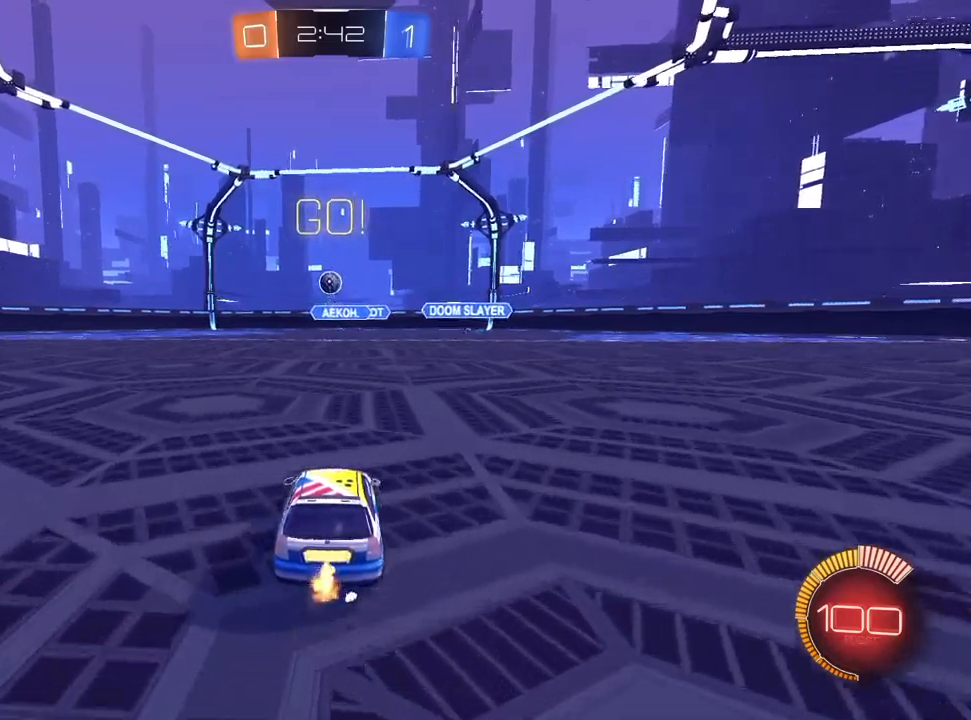
{"buttons": ["L1"], "left_stick": "center", "right_stick": "center", "events": [[117, "R2", "up"], [400, "L1", "down"]]}
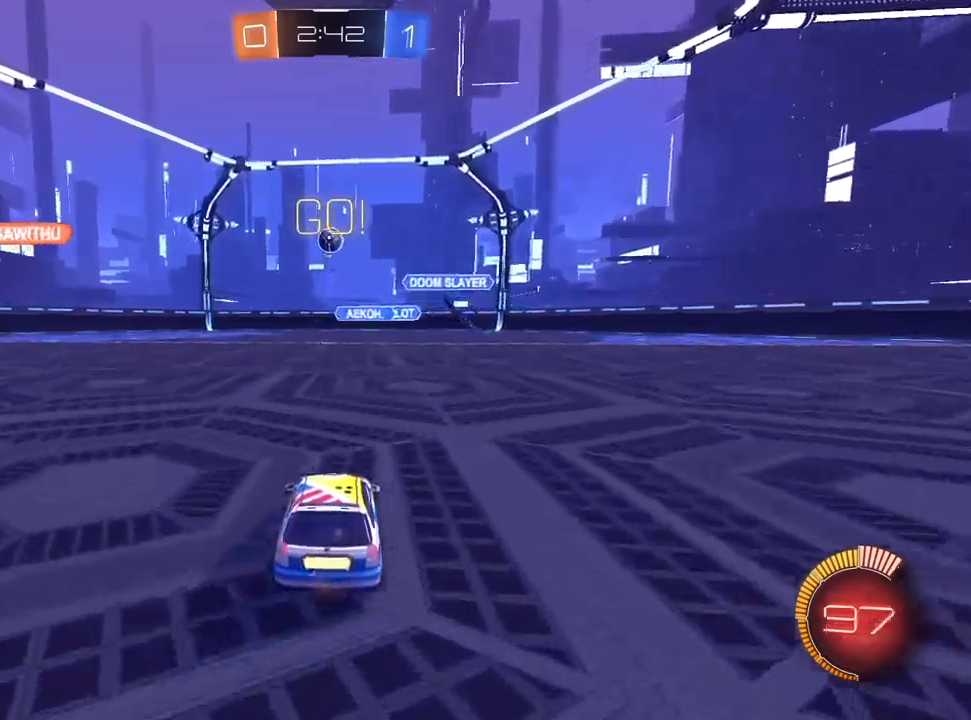
{"buttons": [], "left_stick": "center", "right_stick": "center", "events": [[317, "L1", "up"]]}
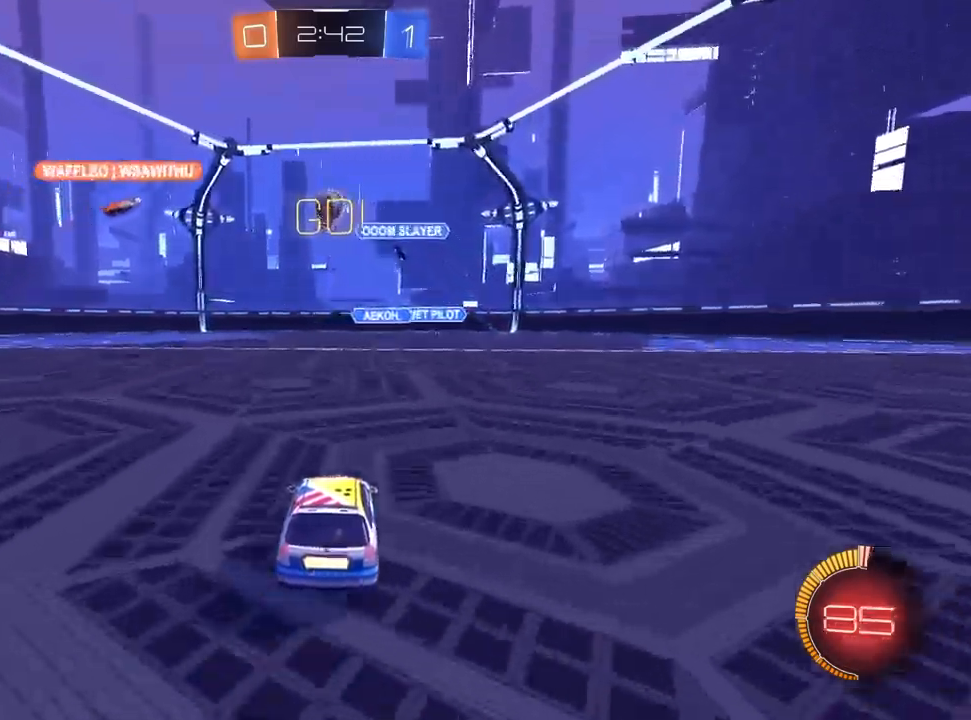
{"buttons": ["R2"], "left_stick": "up-right", "right_stick": "center", "events": [[117, "L2", "down"], [267, "R2", "down"], [317, "L2", "up"], [333, "left_stick", "left"], [433, "left_stick", "center"], [500, "left_stick", "up-right"]]}
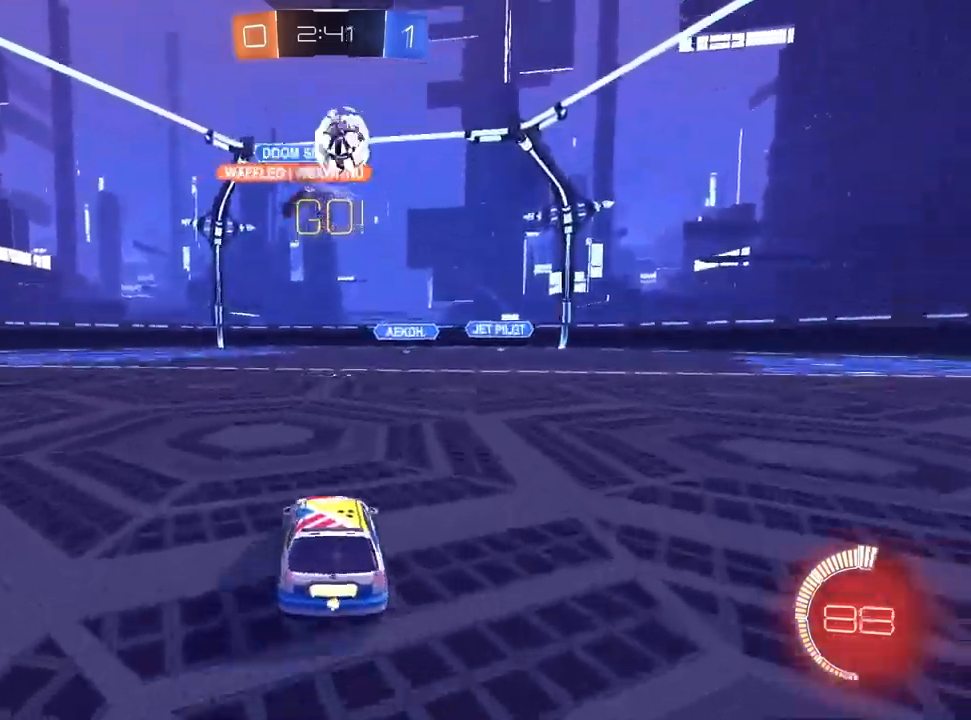
{"buttons": ["L1", "R2"], "left_stick": "right", "right_stick": "center", "events": [[100, "left_stick", "center"], [217, "left_stick", "right"], [283, "SQUARE", "down"], [417, "SQUARE", "up"], [433, "L1", "down"]]}
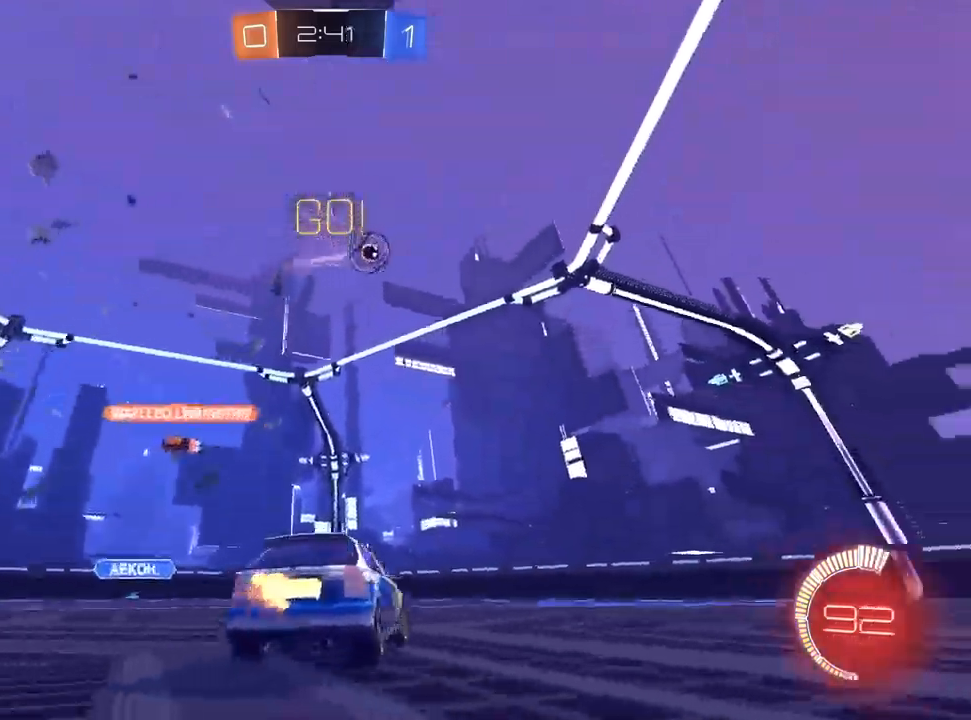
{"buttons": ["CROSS", "L1", "R2"], "left_stick": "down-left", "right_stick": "center", "events": [[100, "left_stick", "up-right"], [283, "left_stick", "center"], [367, "CROSS", "down"], [367, "left_stick", "down-left"]]}
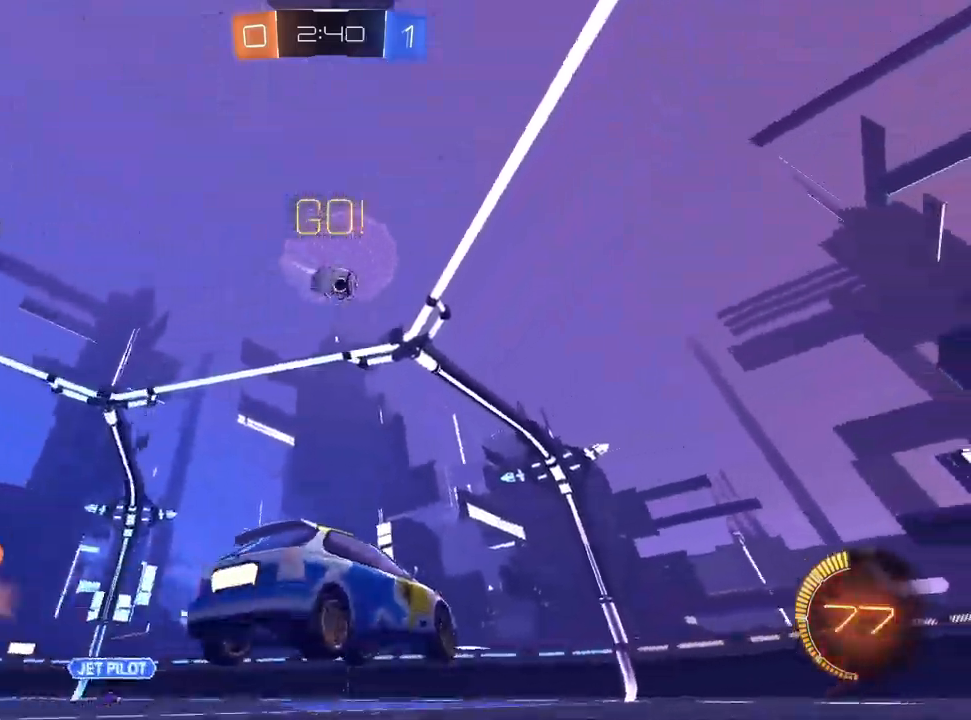
{"buttons": ["L1", "R1"], "left_stick": "down-left", "right_stick": "center", "events": [[33, "left_stick", "center"], [67, "R2", "up"], [167, "left_stick", "up-left"], [183, "R1", "down"], [250, "CROSS", "up"], [283, "left_stick", "up-right"], [383, "left_stick", "down-right"], [450, "left_stick", "down-left"]]}
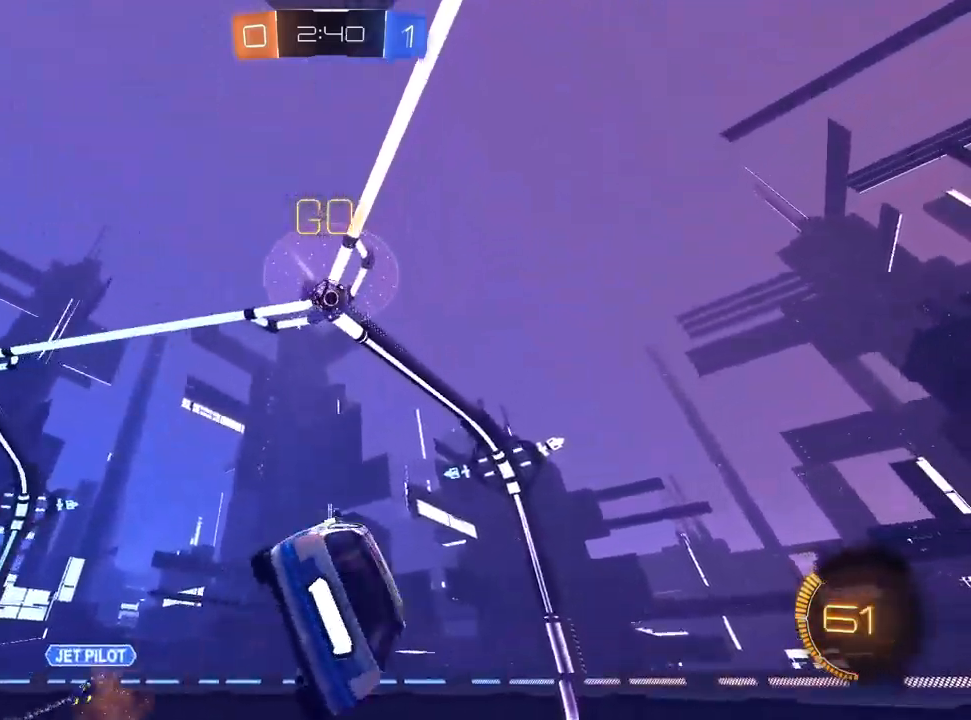
{"buttons": ["L1", "R1"], "left_stick": "center", "right_stick": "center", "events": [[100, "left_stick", "up"], [250, "left_stick", "up-left"], [433, "left_stick", "center"]]}
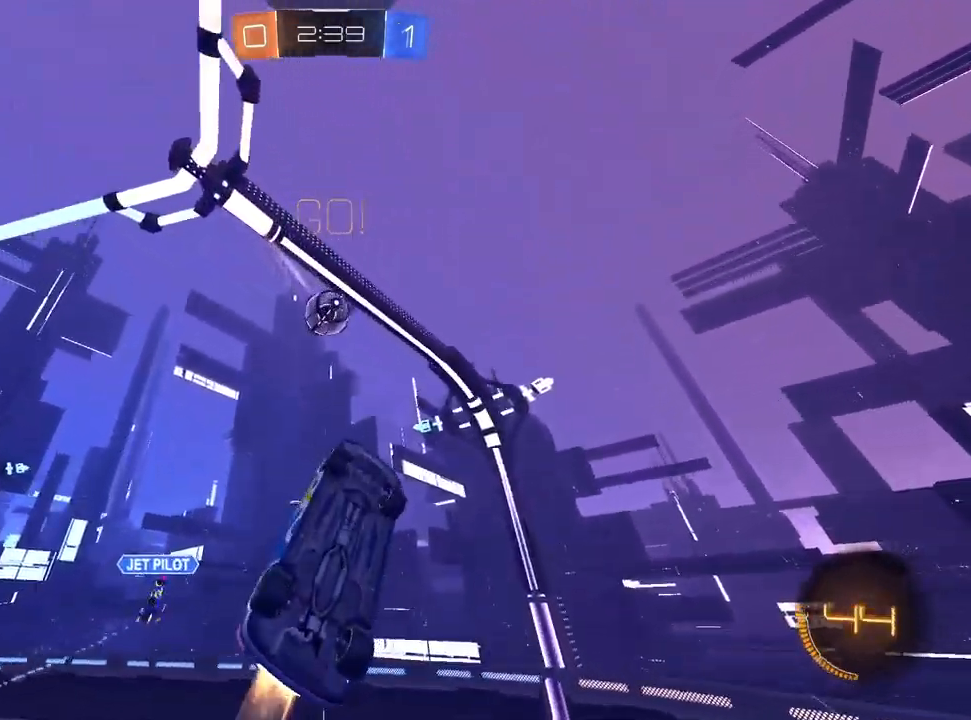
{"buttons": ["L1", "R2"], "left_stick": "up", "right_stick": "center", "events": [[33, "left_stick", "down-right"], [83, "R2", "down"], [167, "TRIANGLE", "down"], [233, "left_stick", "up"], [250, "TRIANGLE", "up"], [483, "R1", "up"]]}
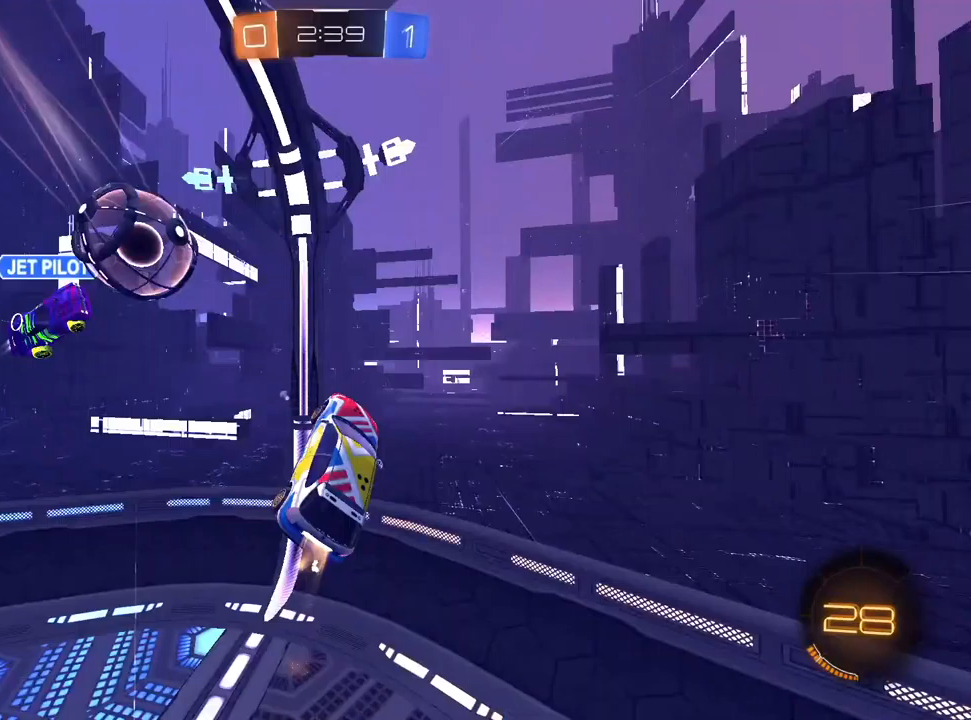
{"buttons": ["R1", "R2"], "left_stick": "down", "right_stick": "center", "events": [[33, "left_stick", "up-right"], [183, "left_stick", "right"], [200, "R1", "down"], [267, "L1", "up"], [283, "TRIANGLE", "down"], [283, "left_stick", "down-right"], [383, "TRIANGLE", "up"], [450, "left_stick", "down"]]}
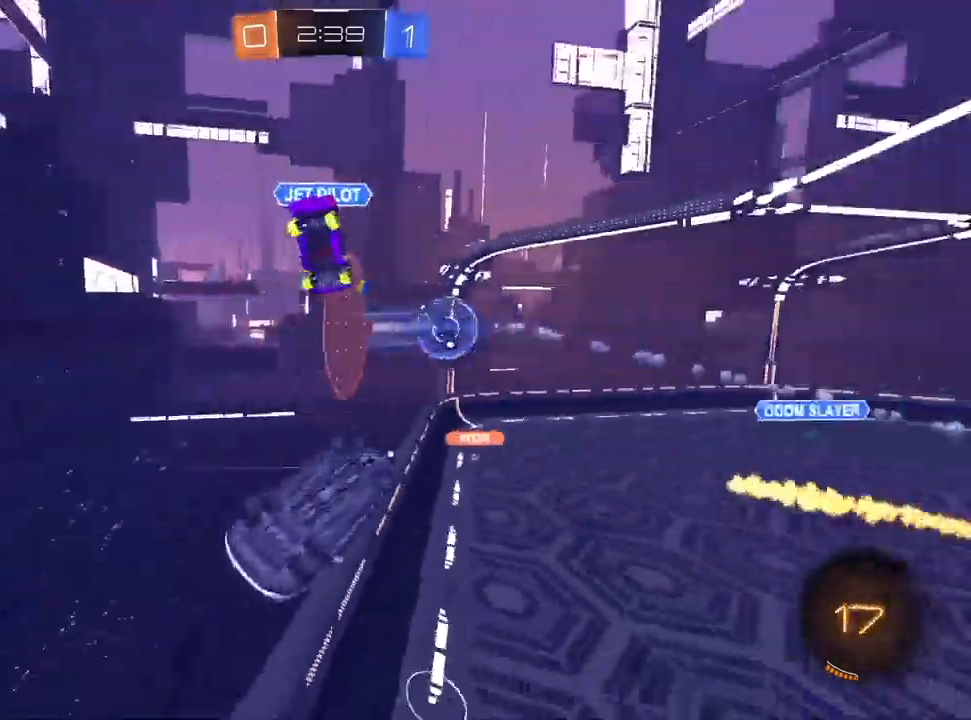
{"buttons": ["R2"], "left_stick": "center", "right_stick": "center", "events": [[33, "left_stick", "down-left"], [183, "R1", "up"], [300, "left_stick", "center"]]}